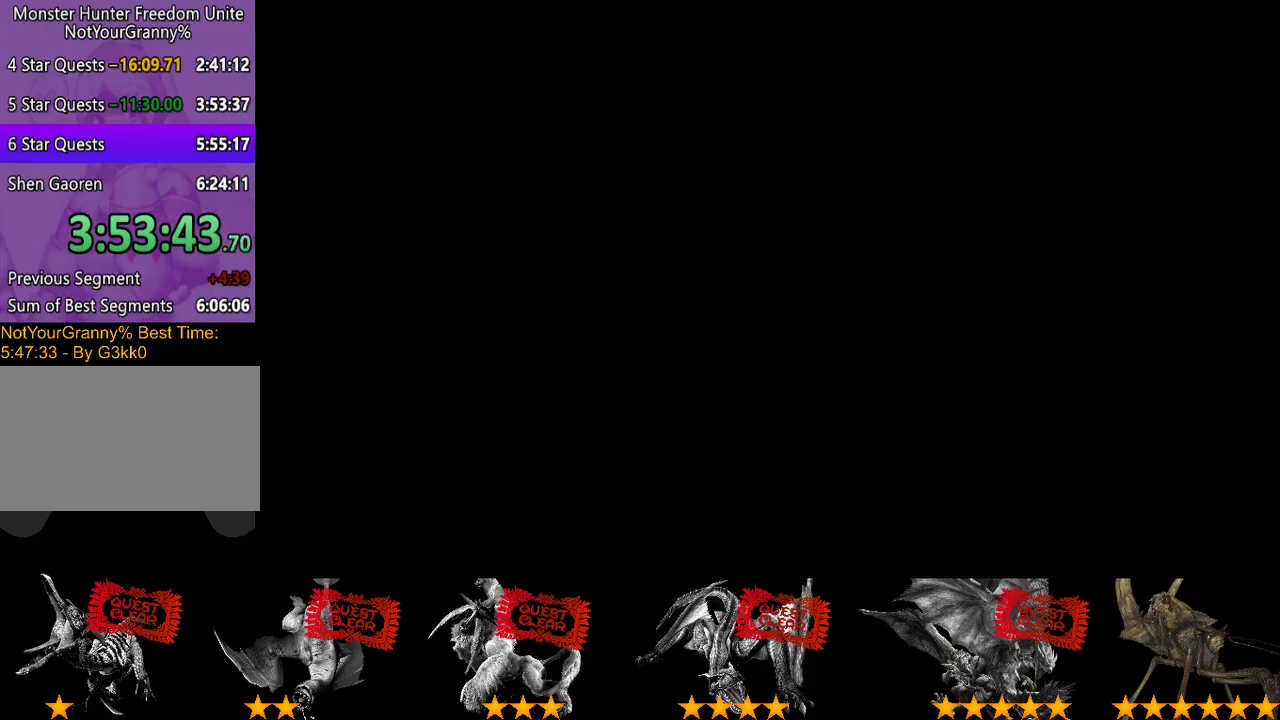
Gameplay with a controller (PlayStation layout); each line is a JSON object with the inputs held at the frame after it. "events" lists button and stick changes between this image and that frame as [ms after this image, input, new state], when the widget could be followed in between. Not read: CROSS L3 R2 R3.
{"buttons": [], "left_stick": "up", "right_stick": "center", "events": []}
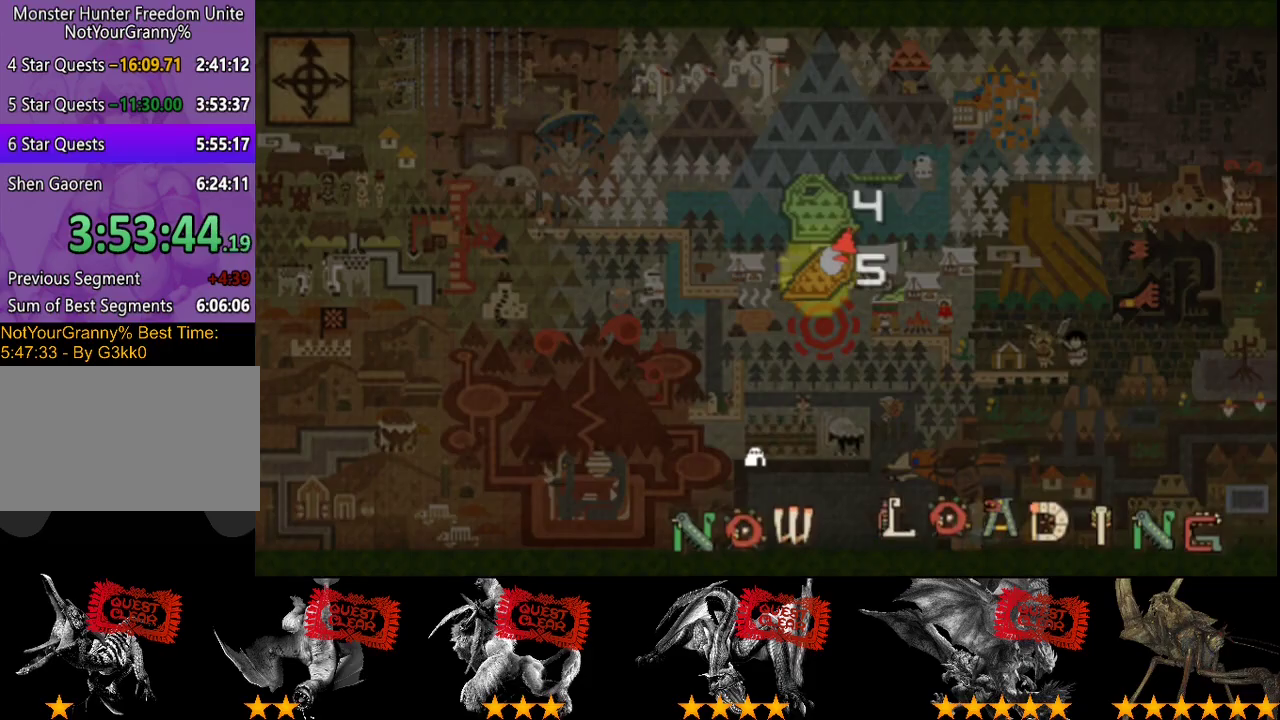
{"buttons": [], "left_stick": "up", "right_stick": "center", "events": []}
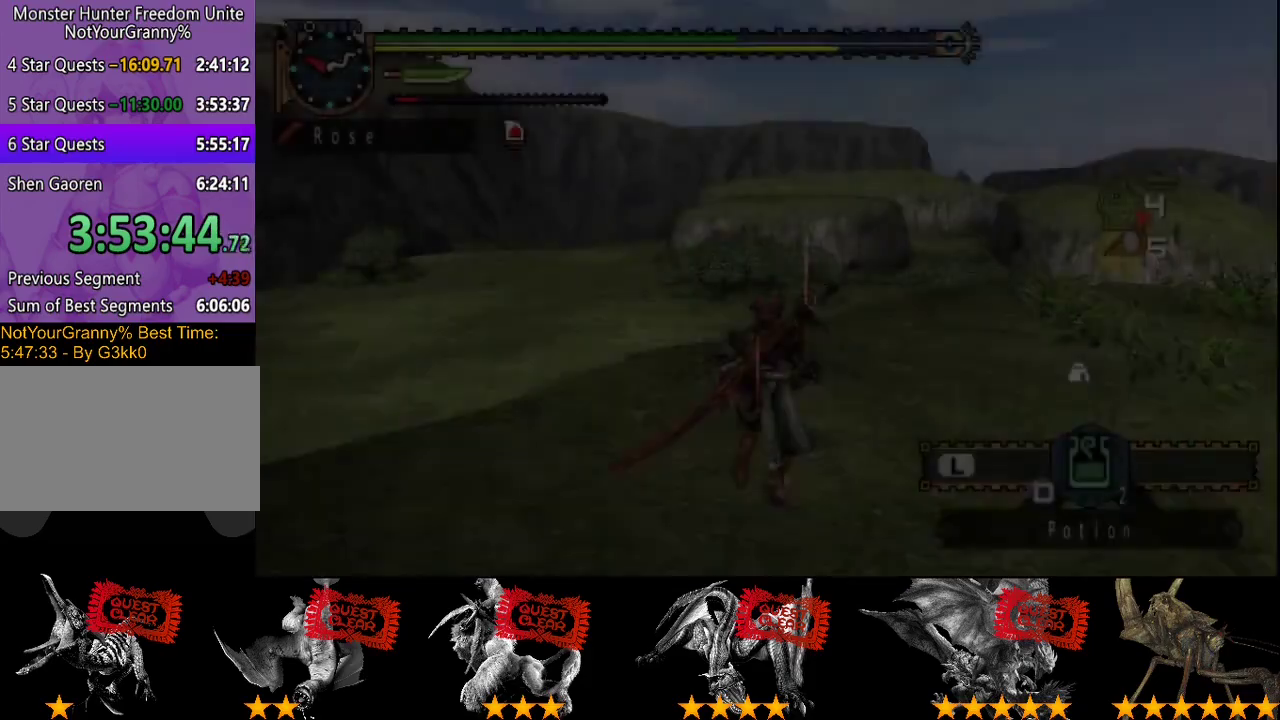
{"buttons": [], "left_stick": "up", "right_stick": "center", "events": [[67, "right_stick", "right"], [167, "right_stick", "center"]]}
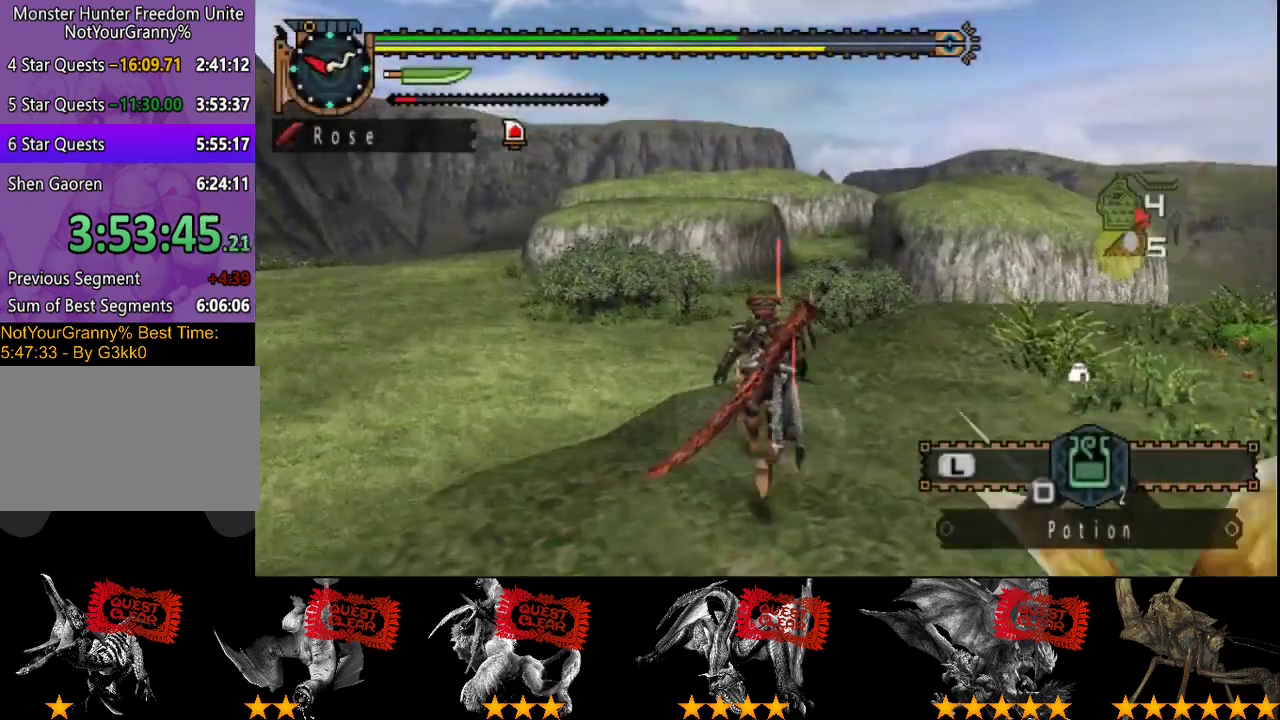
{"buttons": [], "left_stick": "up", "right_stick": "center", "events": []}
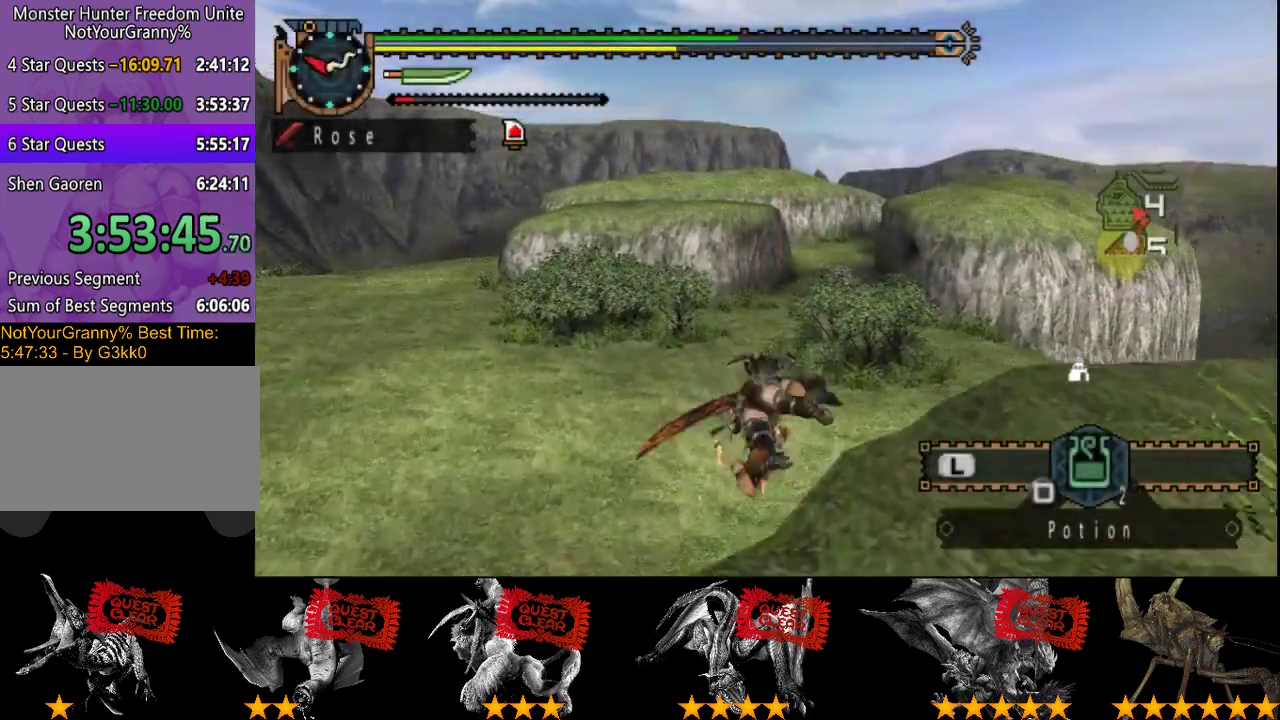
{"buttons": [], "left_stick": "up", "right_stick": "center", "events": [[83, "right_stick", "right"], [183, "right_stick", "center"]]}
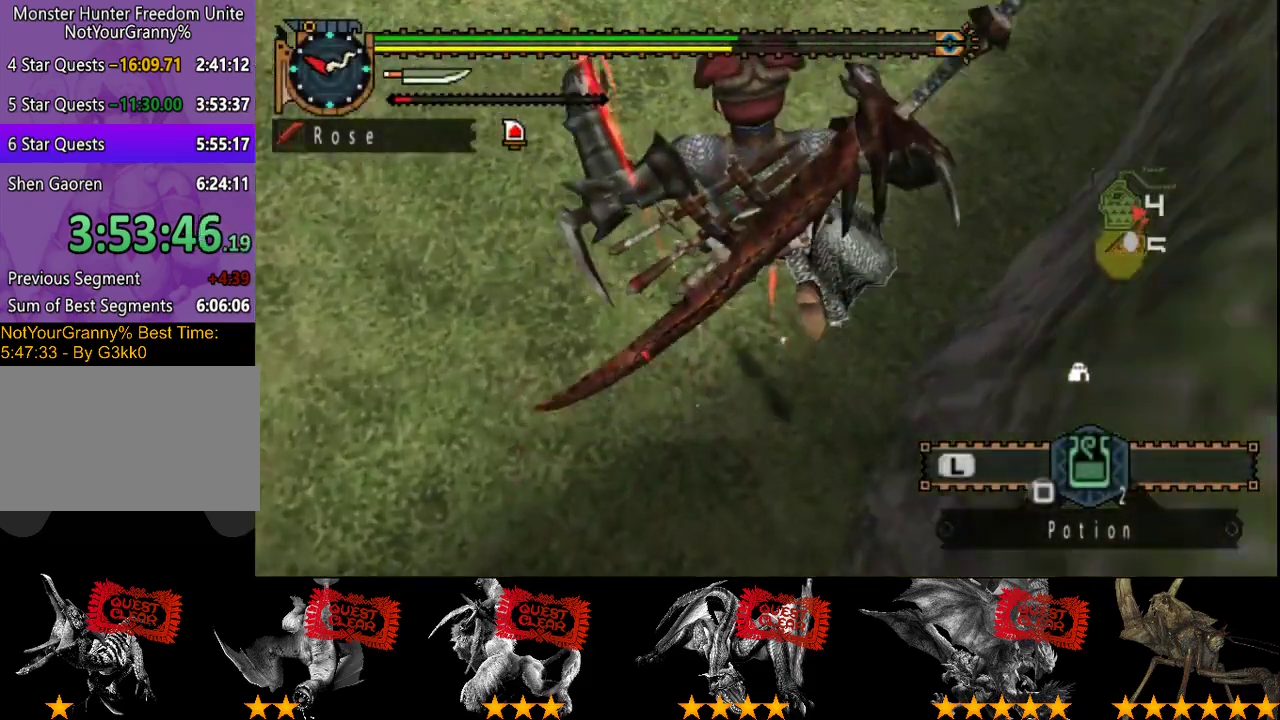
{"buttons": [], "left_stick": "up", "right_stick": "center", "events": []}
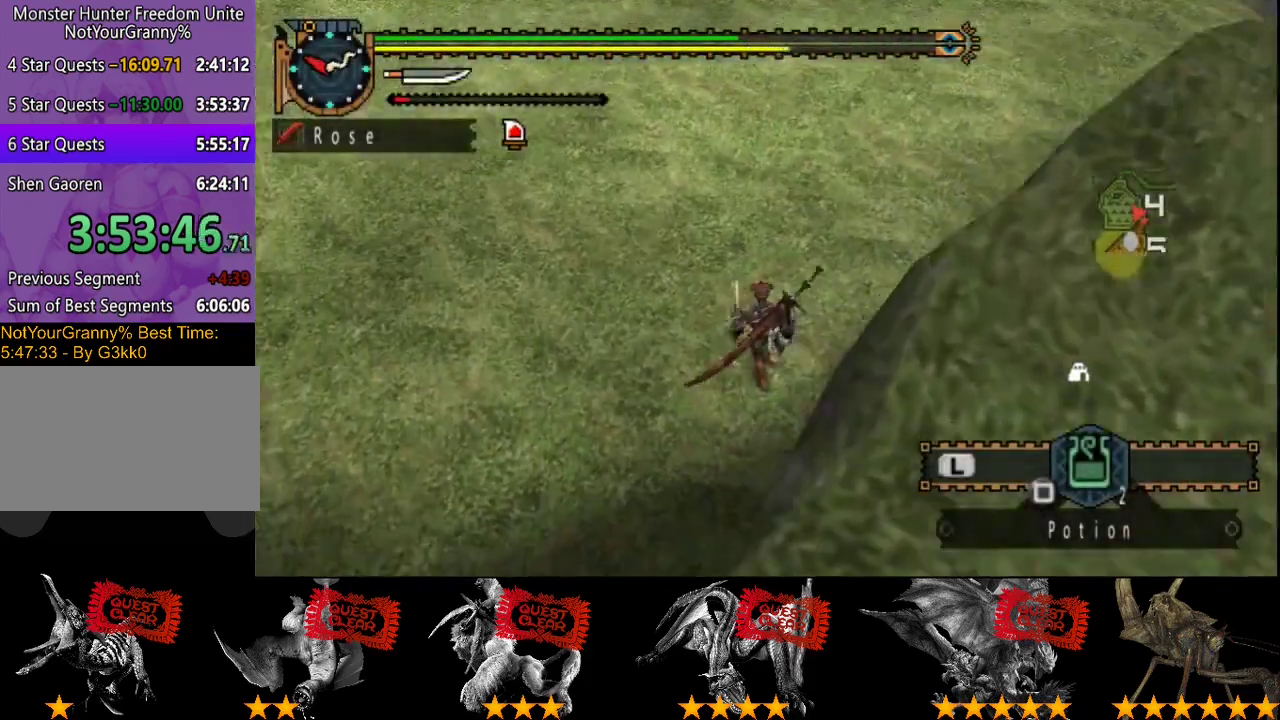
{"buttons": [], "left_stick": "up", "right_stick": "center", "events": []}
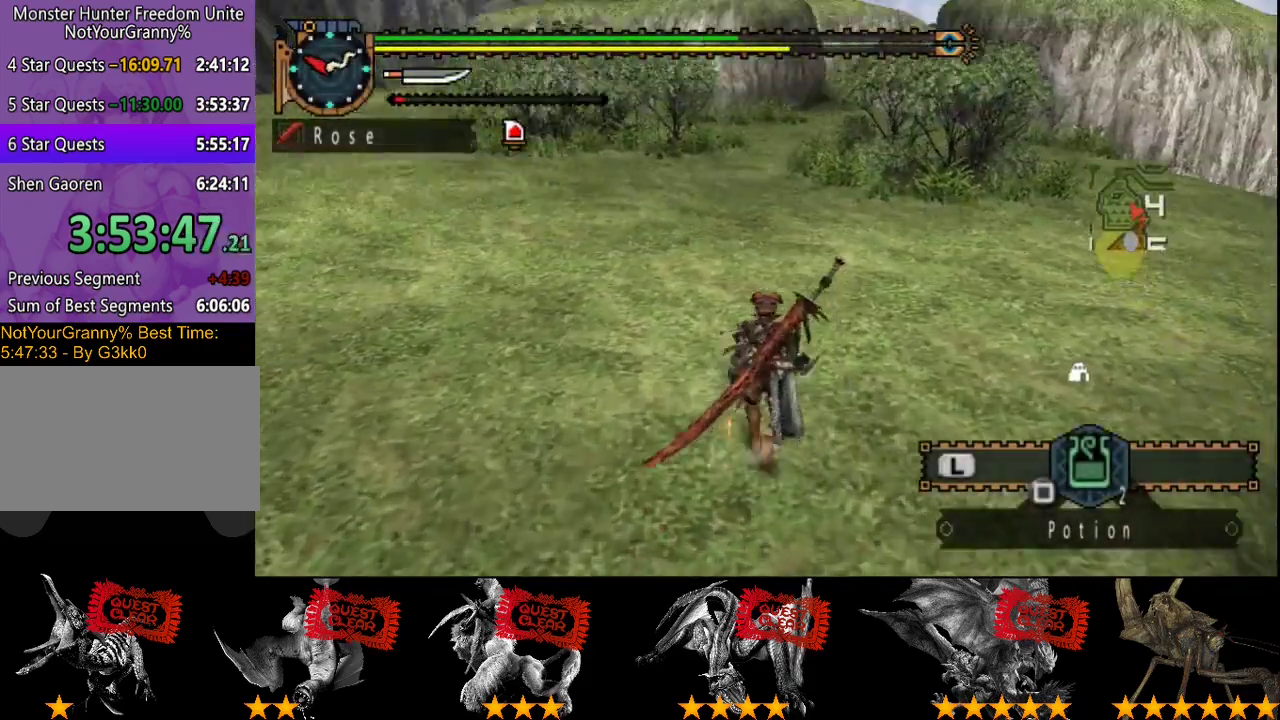
{"buttons": [], "left_stick": "up", "right_stick": "center", "events": []}
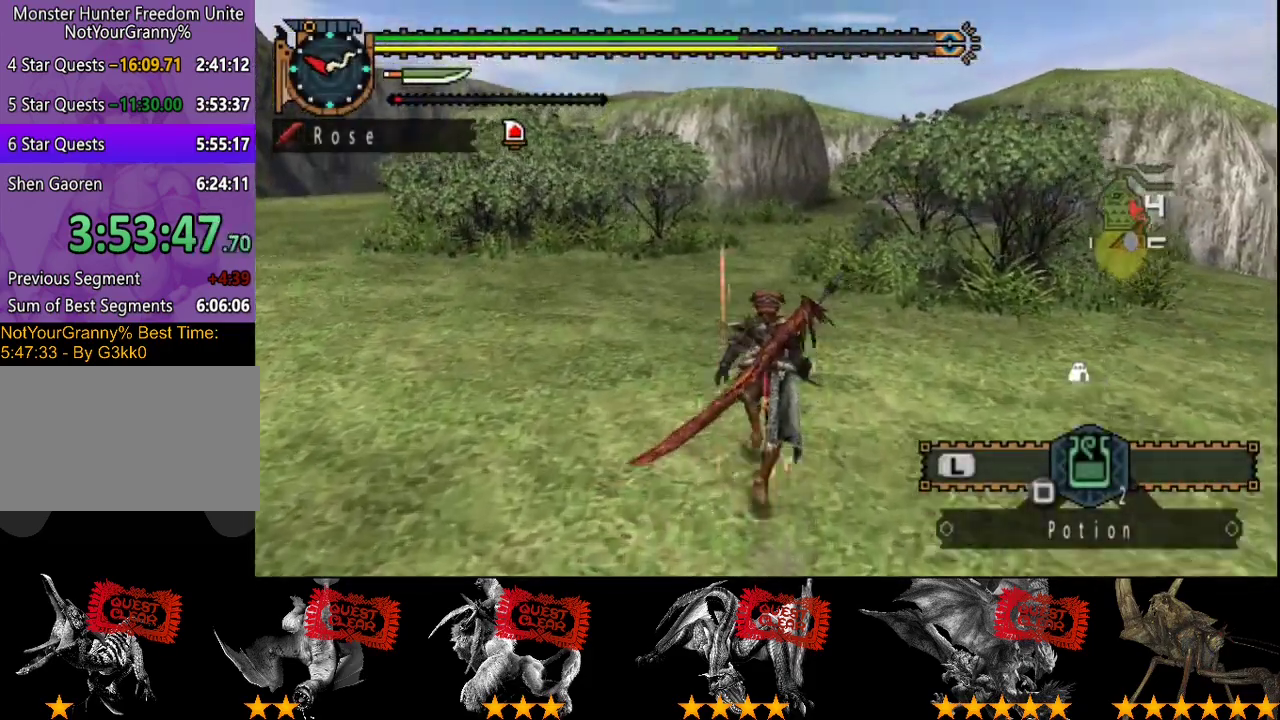
{"buttons": [], "left_stick": "up", "right_stick": "center", "events": []}
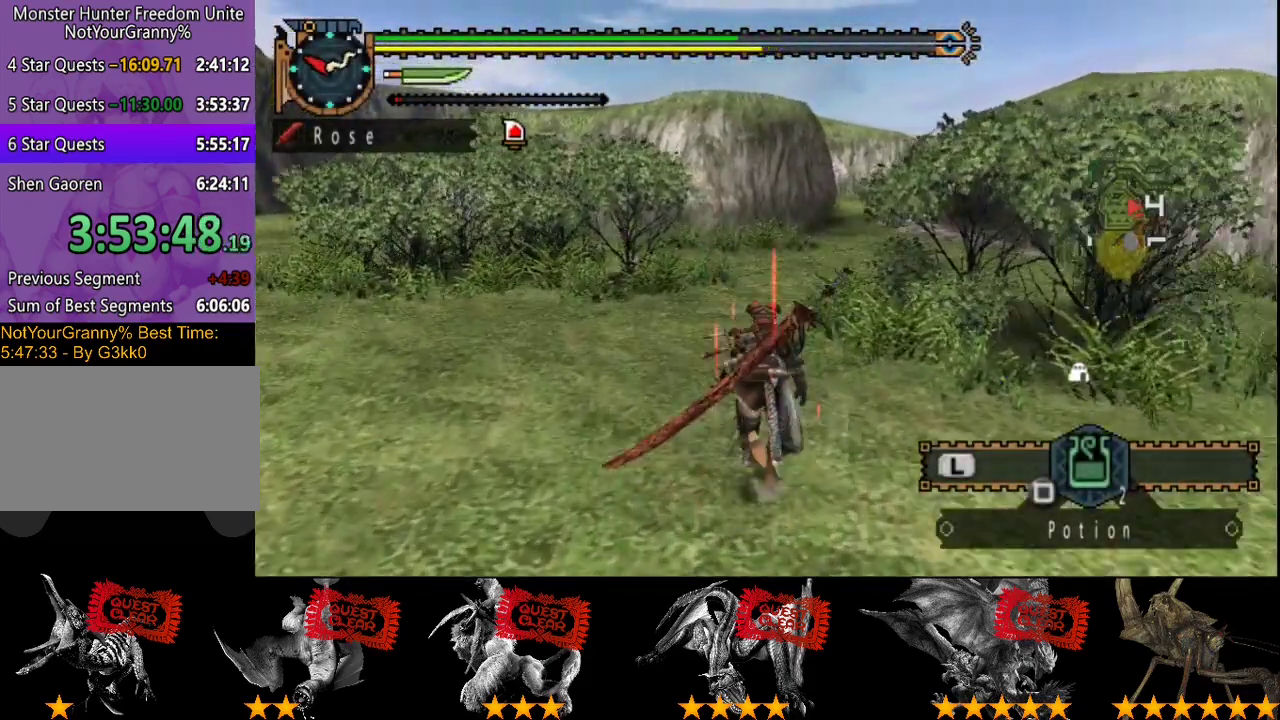
{"buttons": [], "left_stick": "up", "right_stick": "center", "events": []}
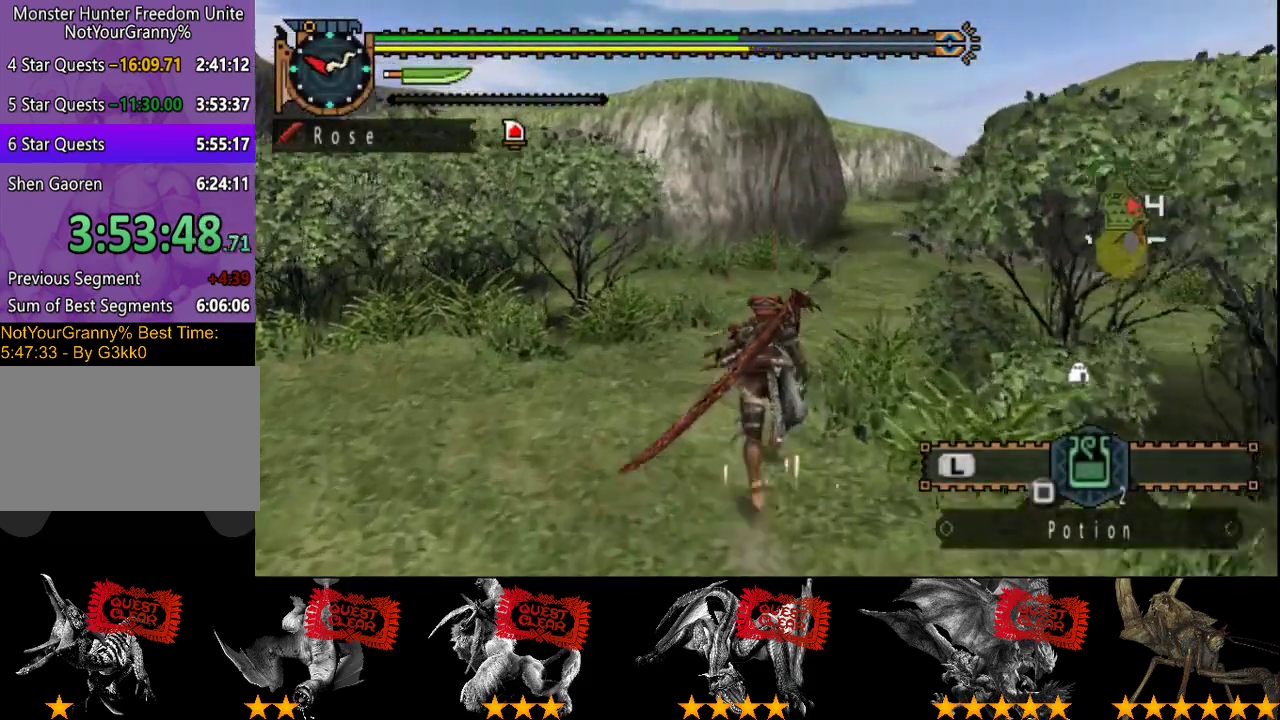
{"buttons": [], "left_stick": "up", "right_stick": "center", "events": []}
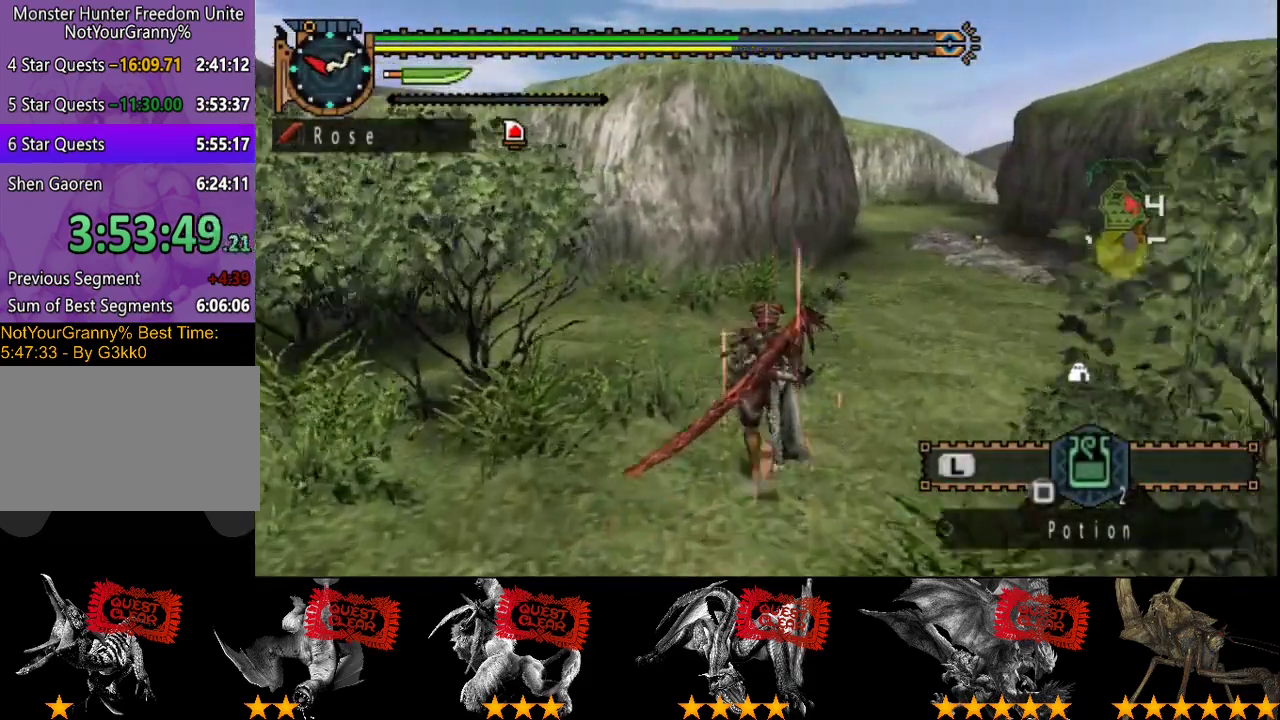
{"buttons": [], "left_stick": "up", "right_stick": "center", "events": []}
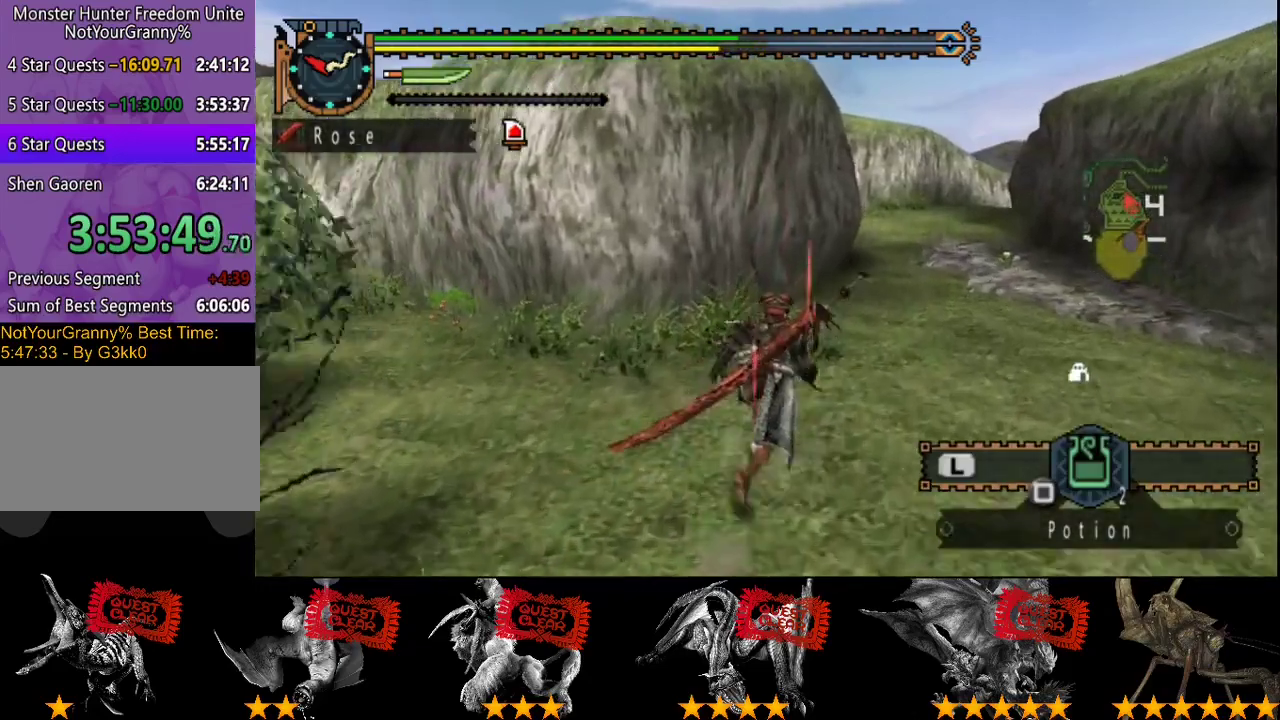
{"buttons": [], "left_stick": "up", "right_stick": "center", "events": []}
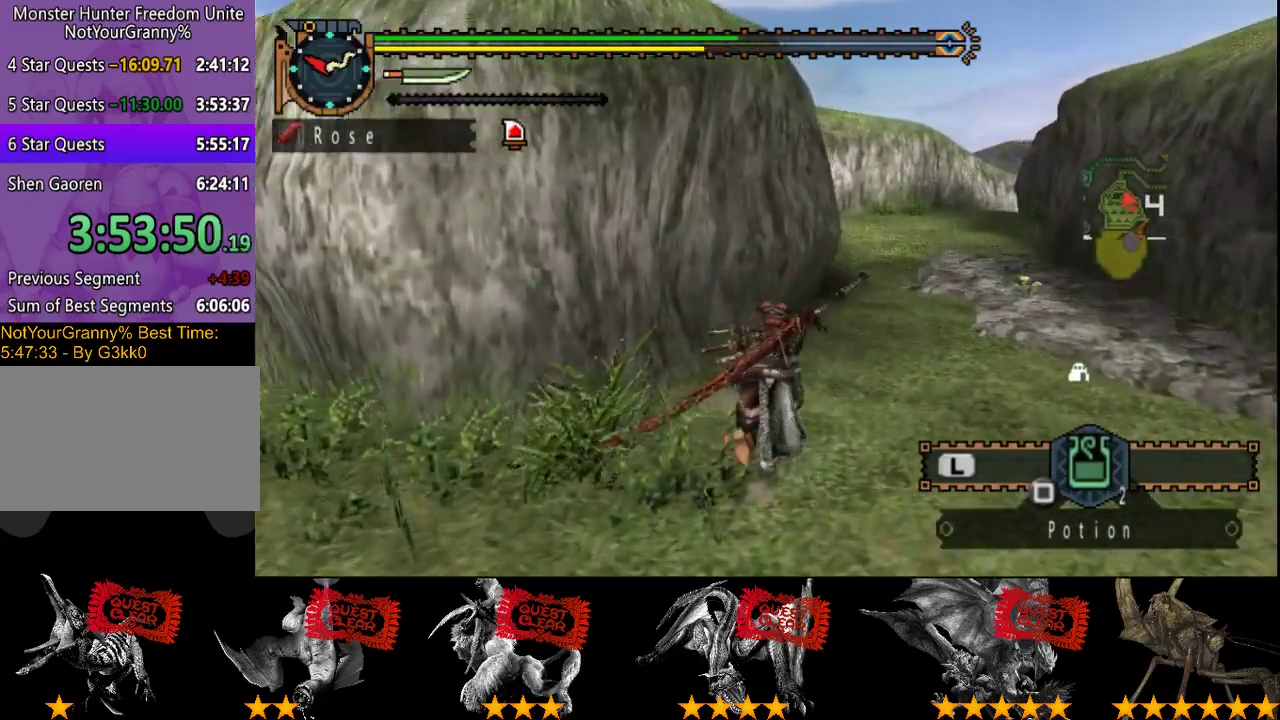
{"buttons": [], "left_stick": "up", "right_stick": "center", "events": []}
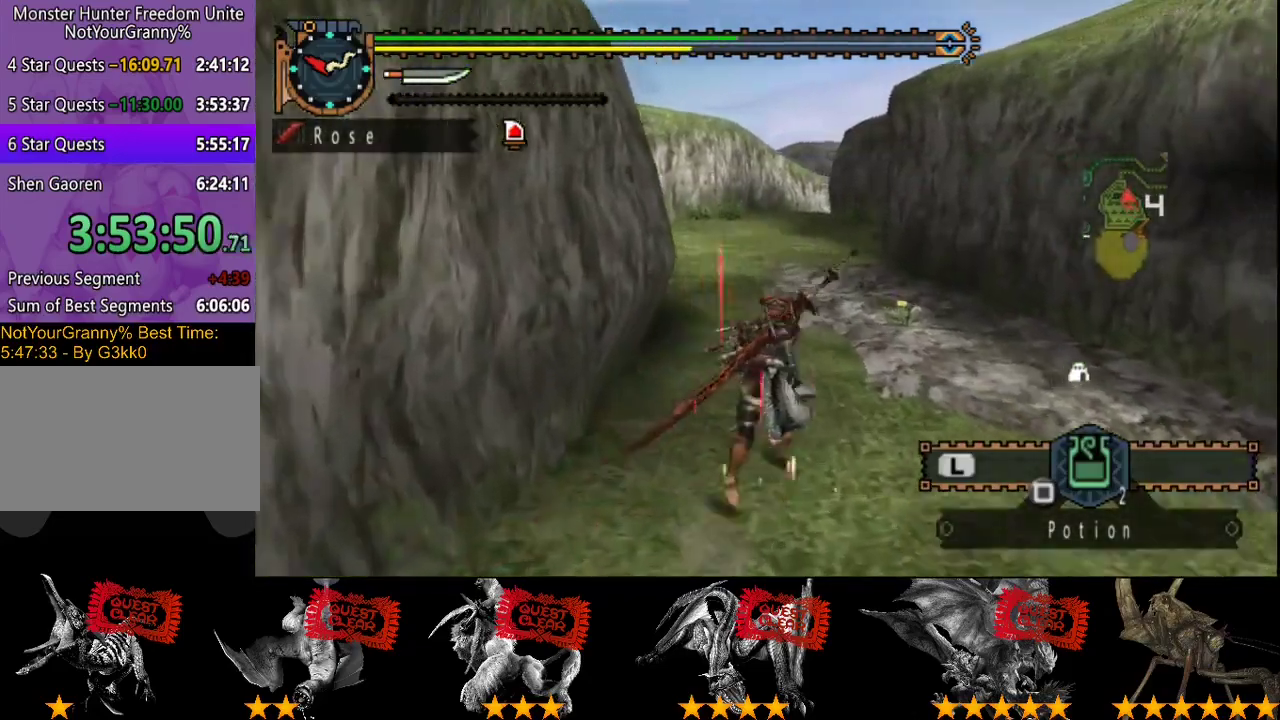
{"buttons": [], "left_stick": "up", "right_stick": "center", "events": []}
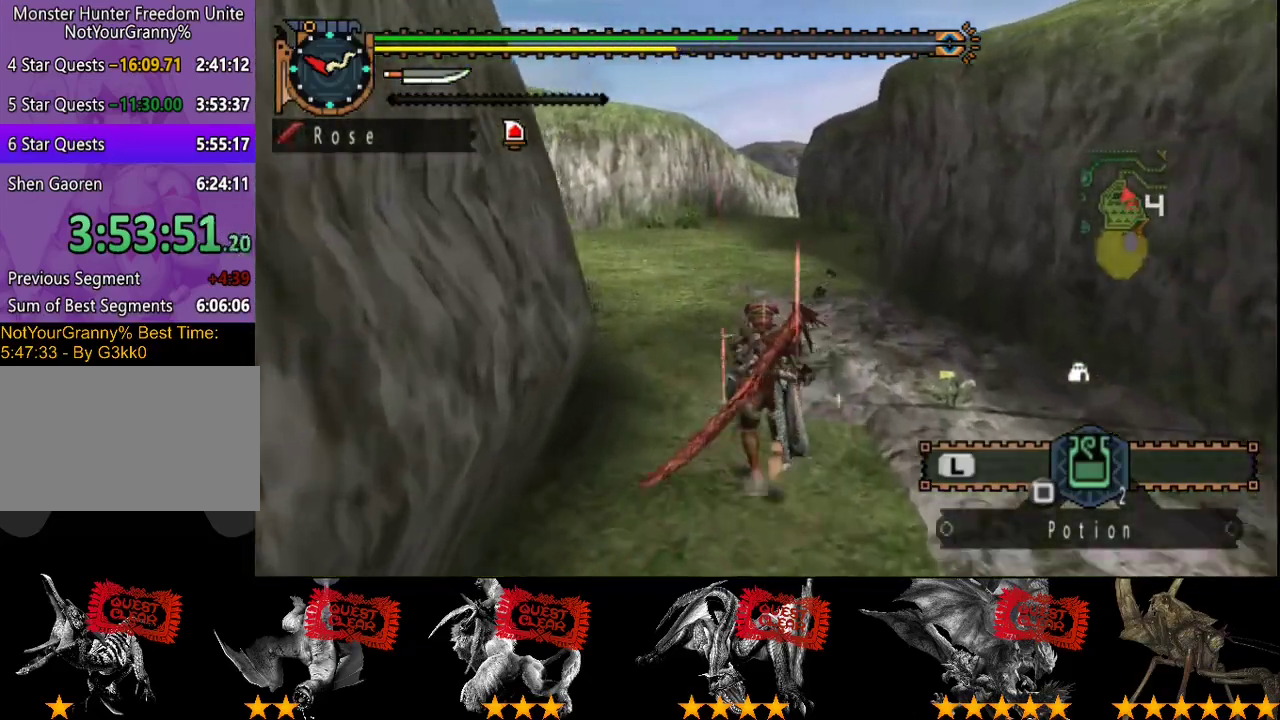
{"buttons": [], "left_stick": "up", "right_stick": "center", "events": []}
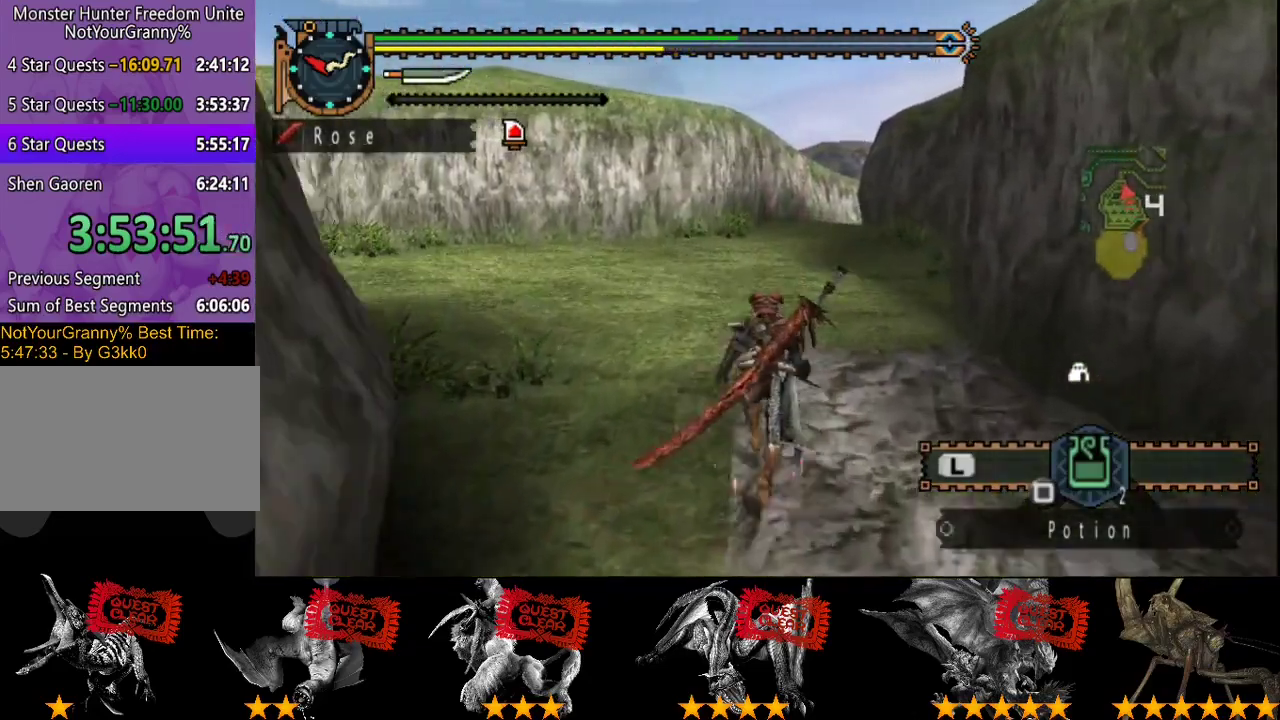
{"buttons": [], "left_stick": "up", "right_stick": "center", "events": []}
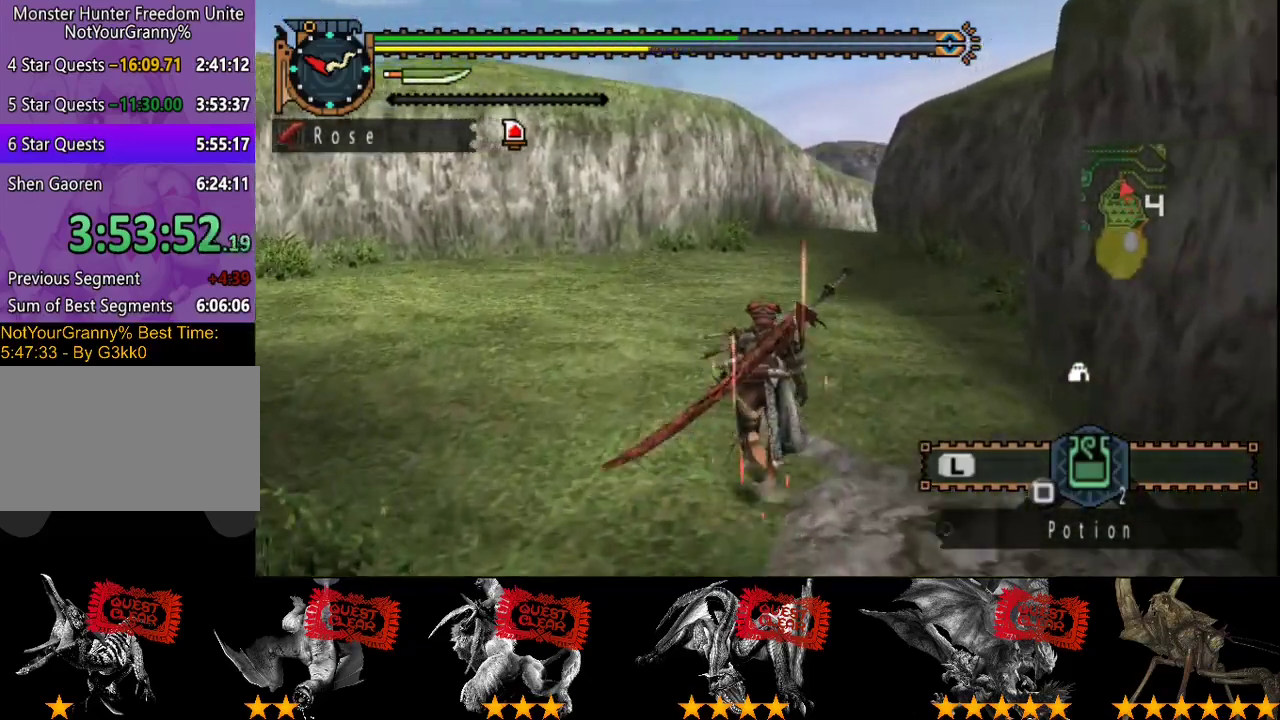
{"buttons": [], "left_stick": "up", "right_stick": "center", "events": []}
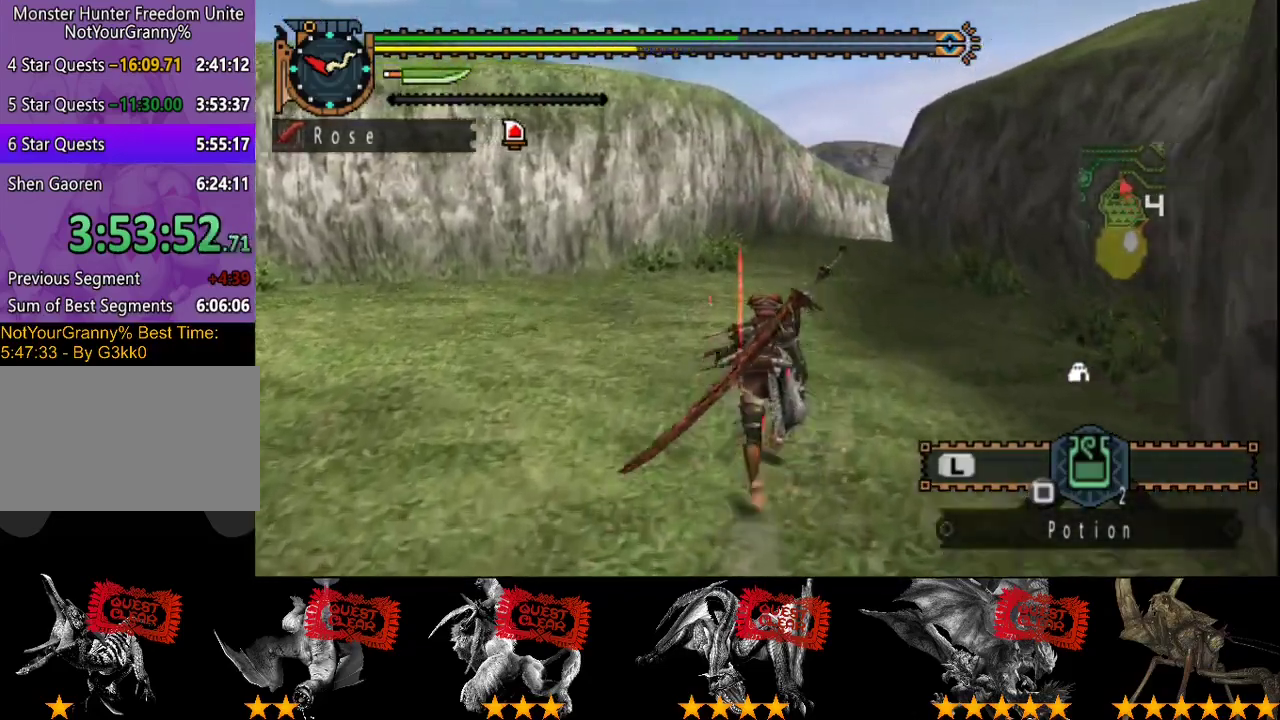
{"buttons": [], "left_stick": "up", "right_stick": "center", "events": []}
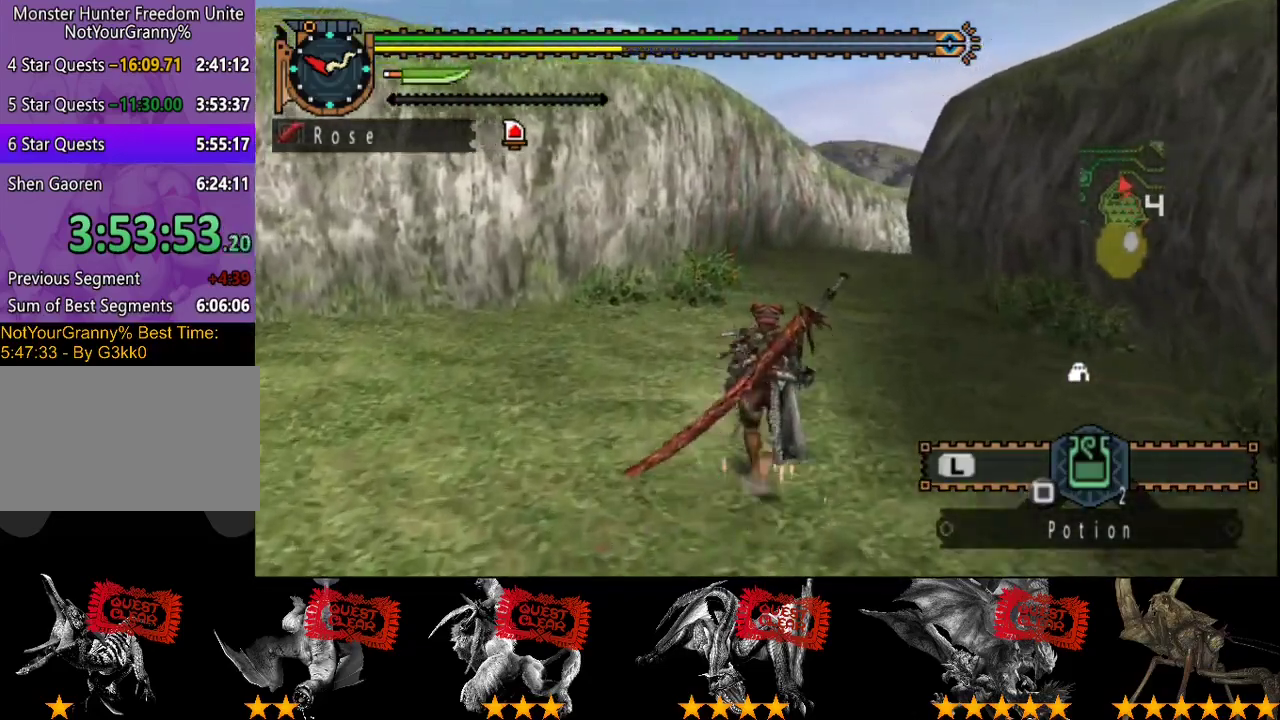
{"buttons": [], "left_stick": "up", "right_stick": "center", "events": []}
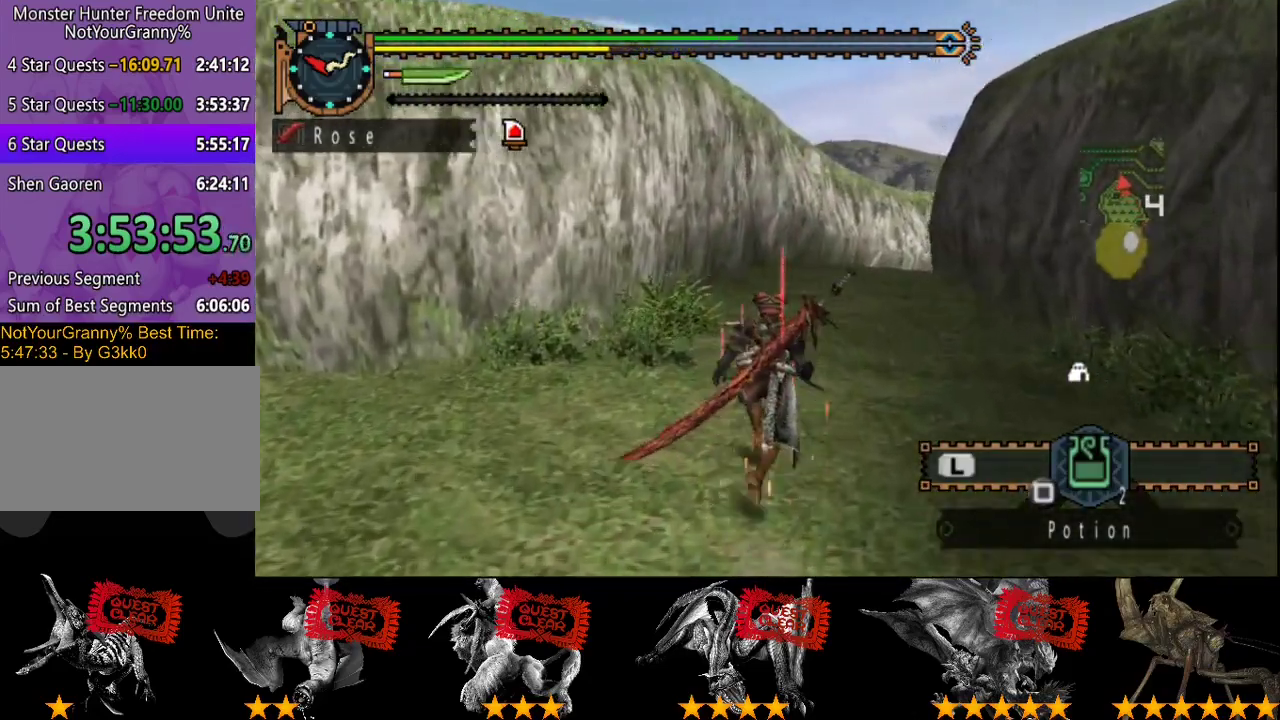
{"buttons": [], "left_stick": "up", "right_stick": "center", "events": []}
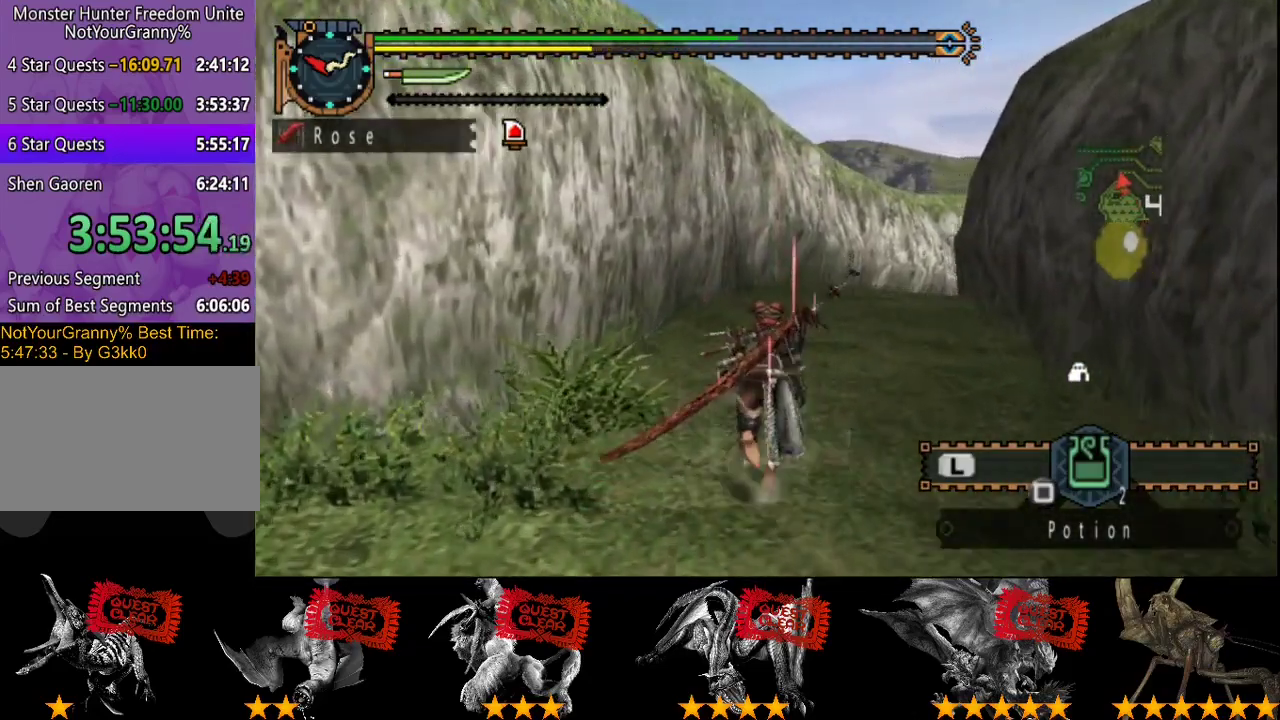
{"buttons": [], "left_stick": "up", "right_stick": "center", "events": []}
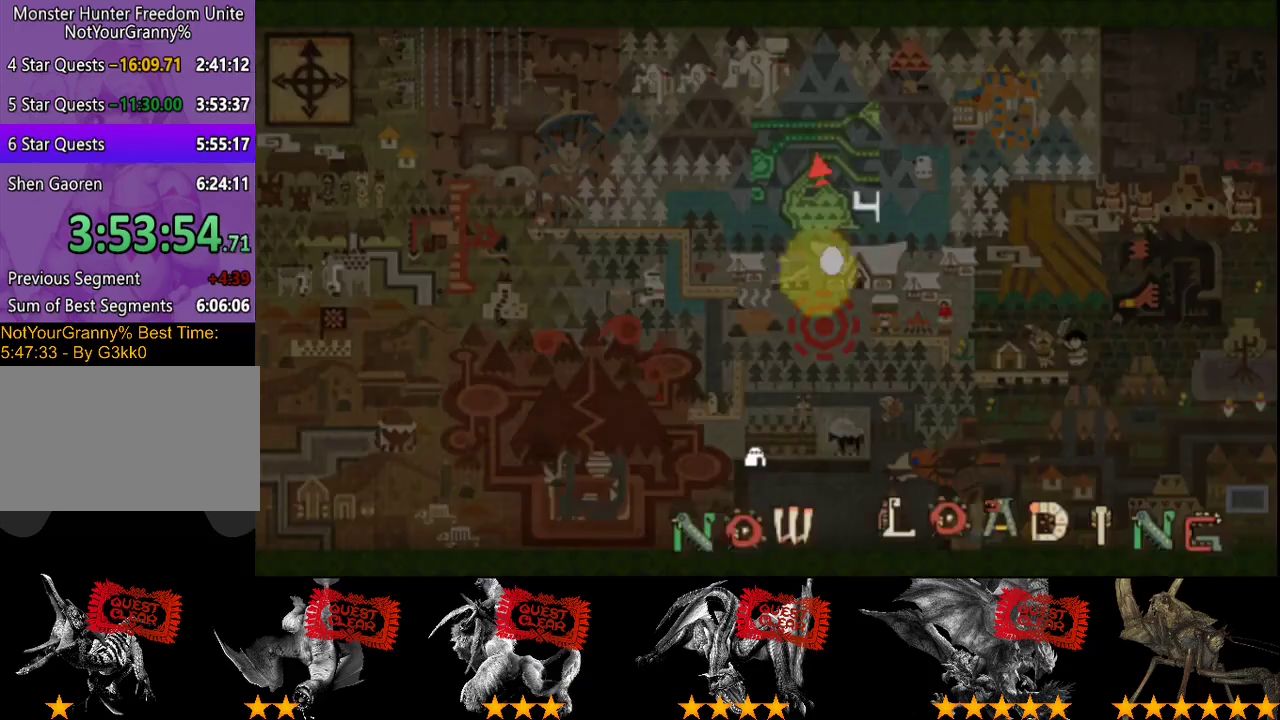
{"buttons": [], "left_stick": "up", "right_stick": "left", "events": [[200, "right_stick", "left"]]}
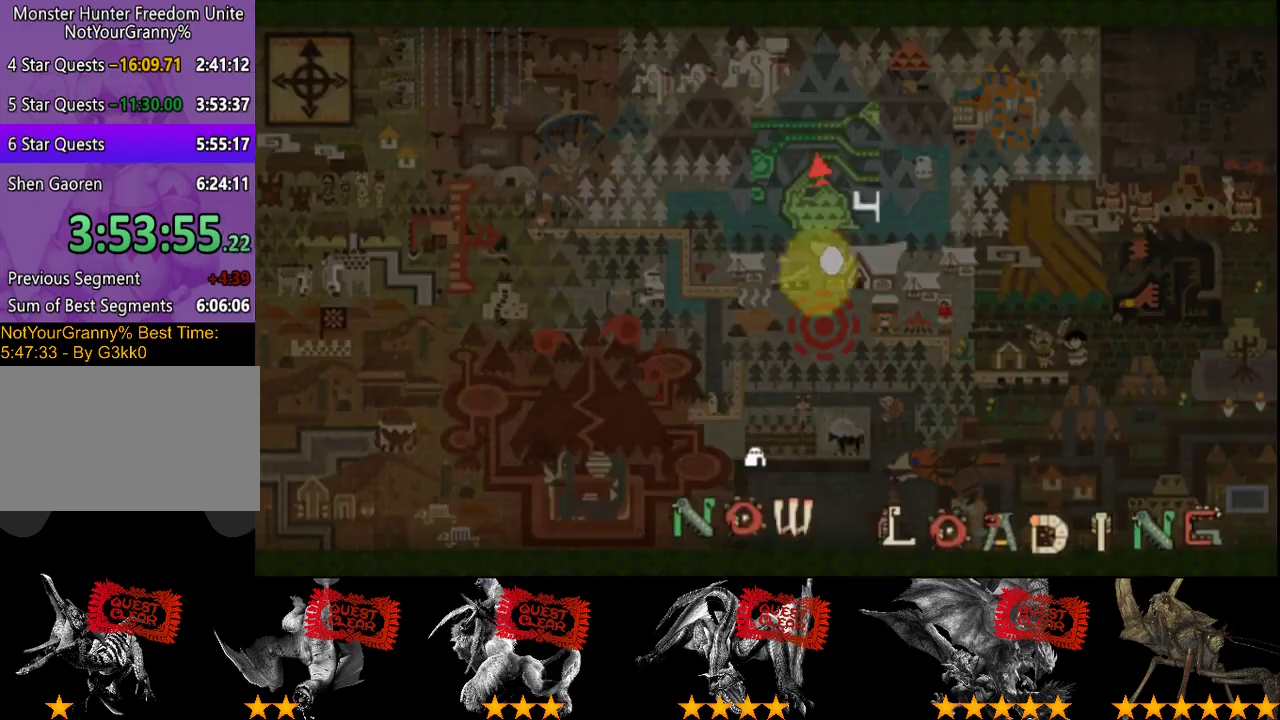
{"buttons": [], "left_stick": "up", "right_stick": "center", "events": [[433, "right_stick", "center"]]}
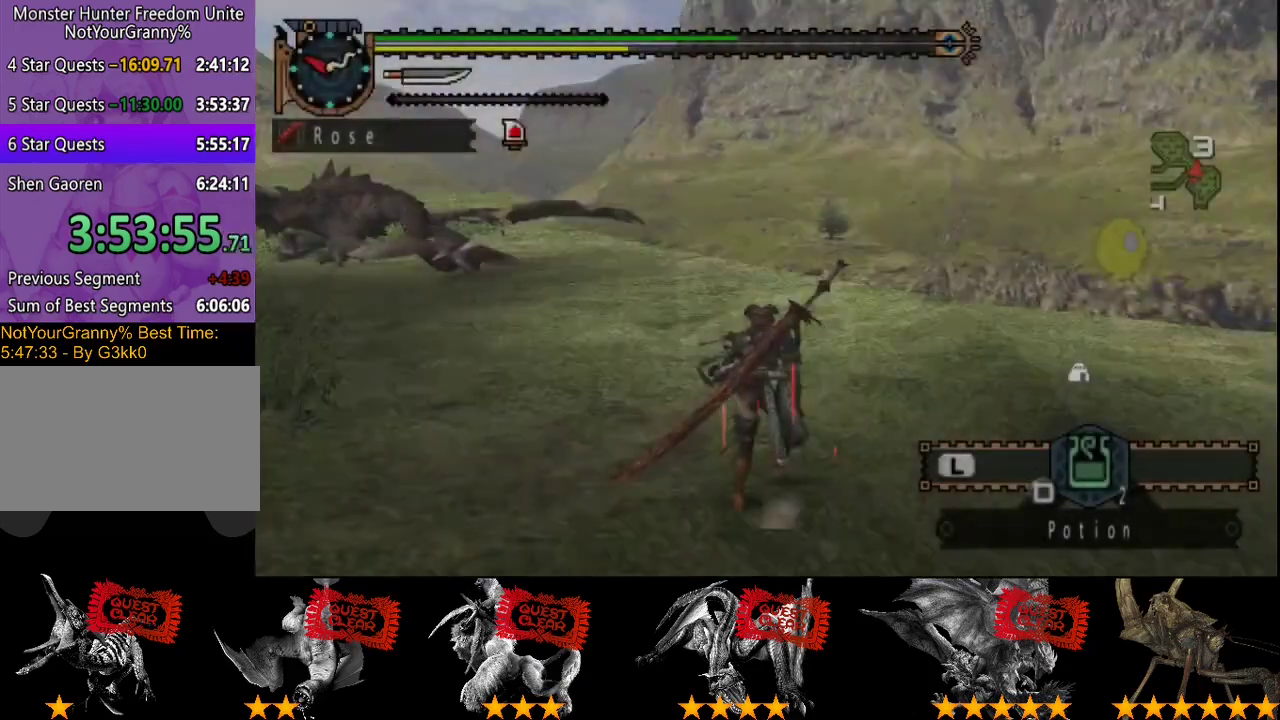
{"buttons": [], "left_stick": "up", "right_stick": "center", "events": [[100, "right_stick", "left"], [267, "right_stick", "center"], [367, "right_stick", "left"], [500, "right_stick", "center"]]}
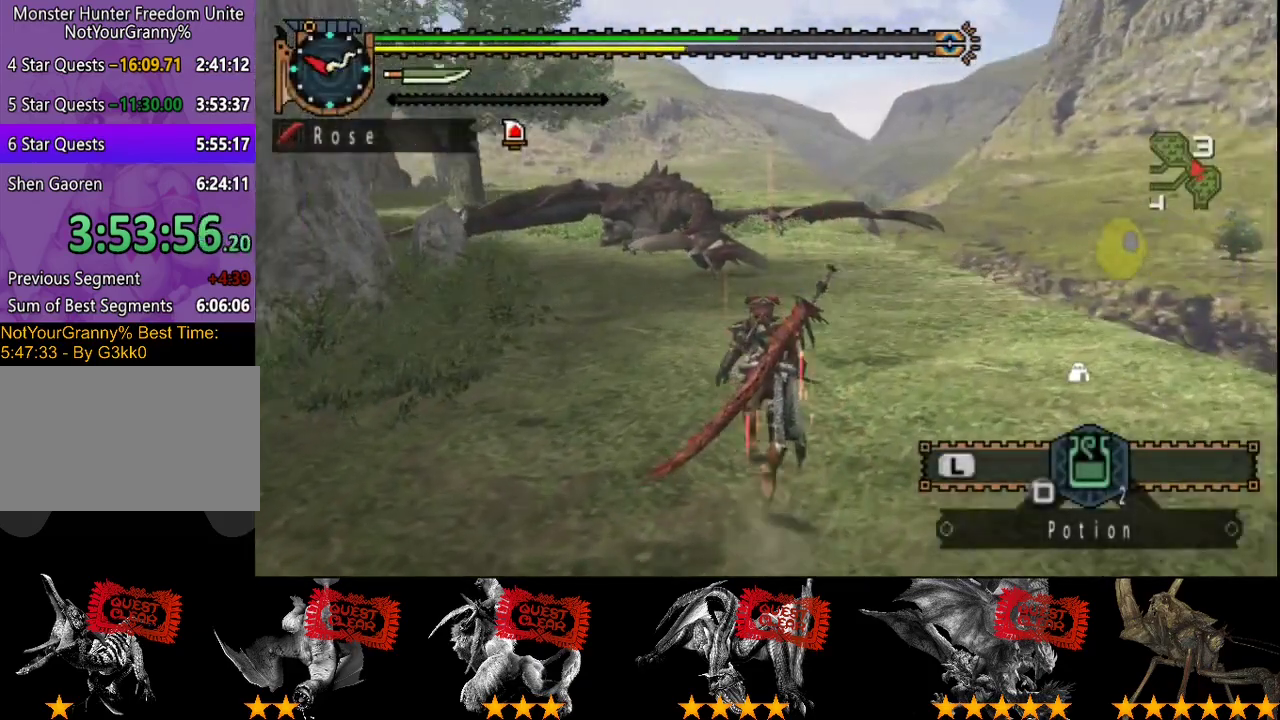
{"buttons": [], "left_stick": "up", "right_stick": "center", "events": []}
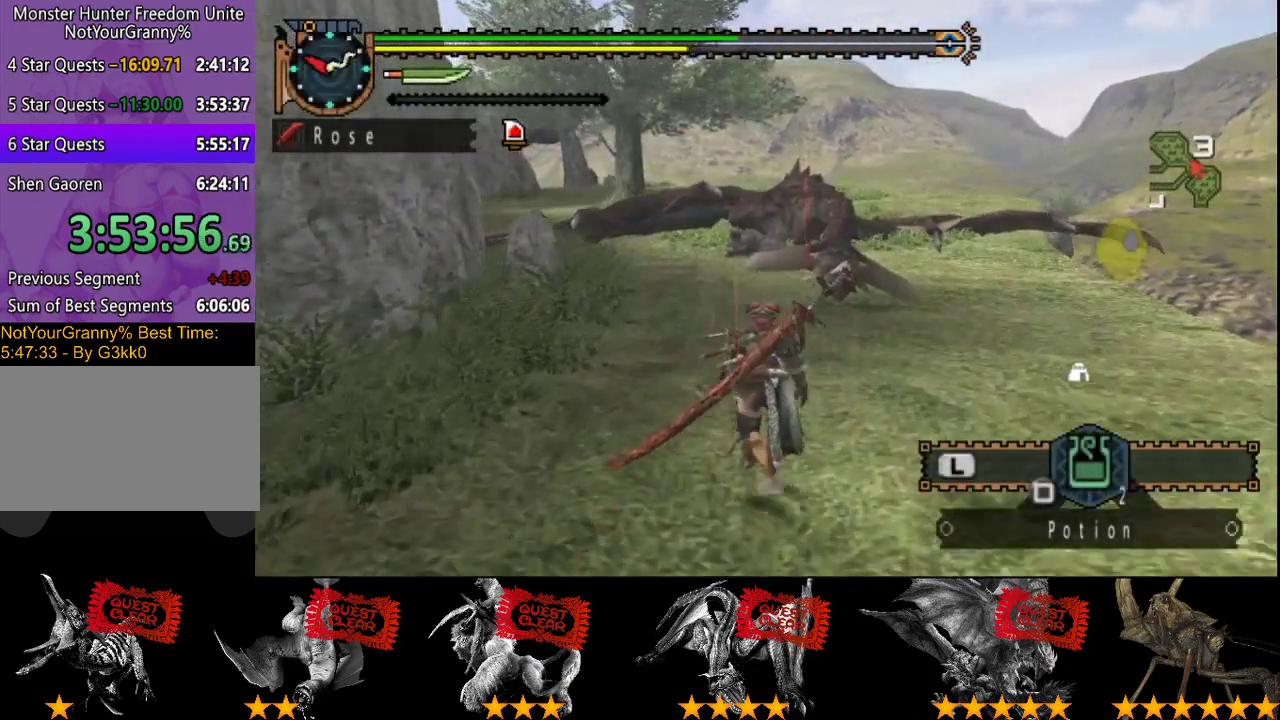
{"buttons": [], "left_stick": "up", "right_stick": "center", "events": []}
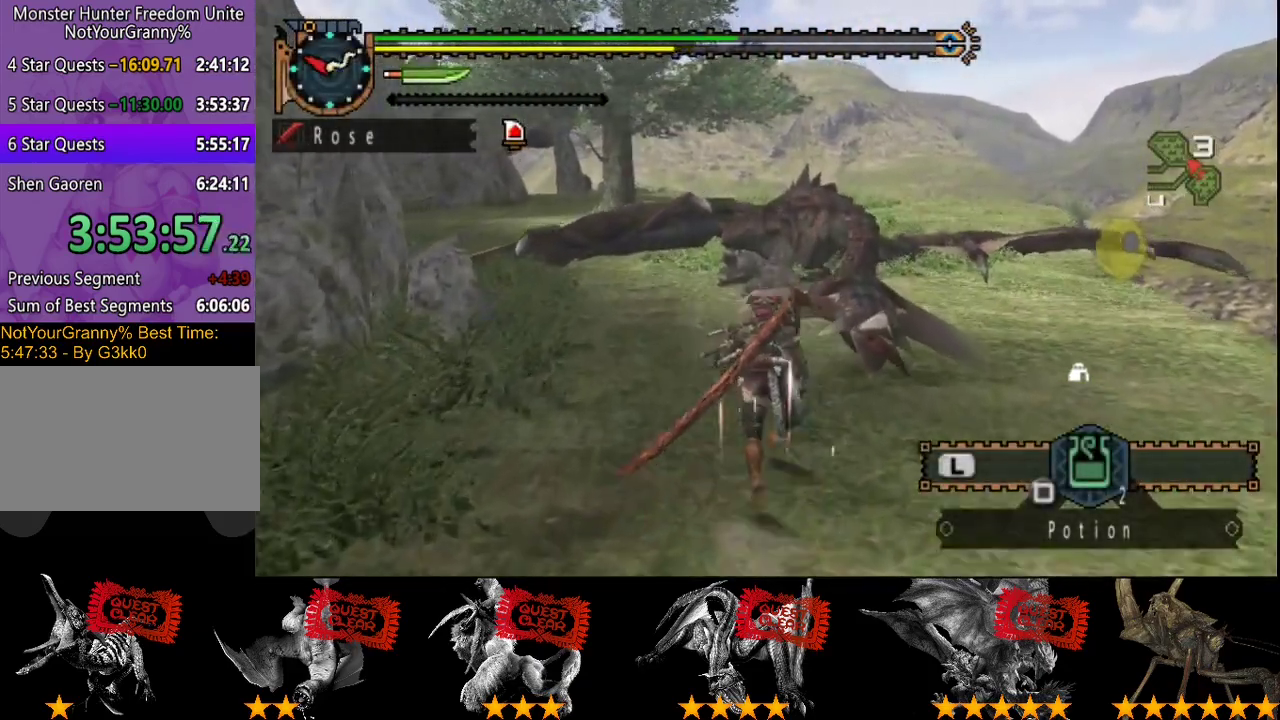
{"buttons": [], "left_stick": "up", "right_stick": "center", "events": []}
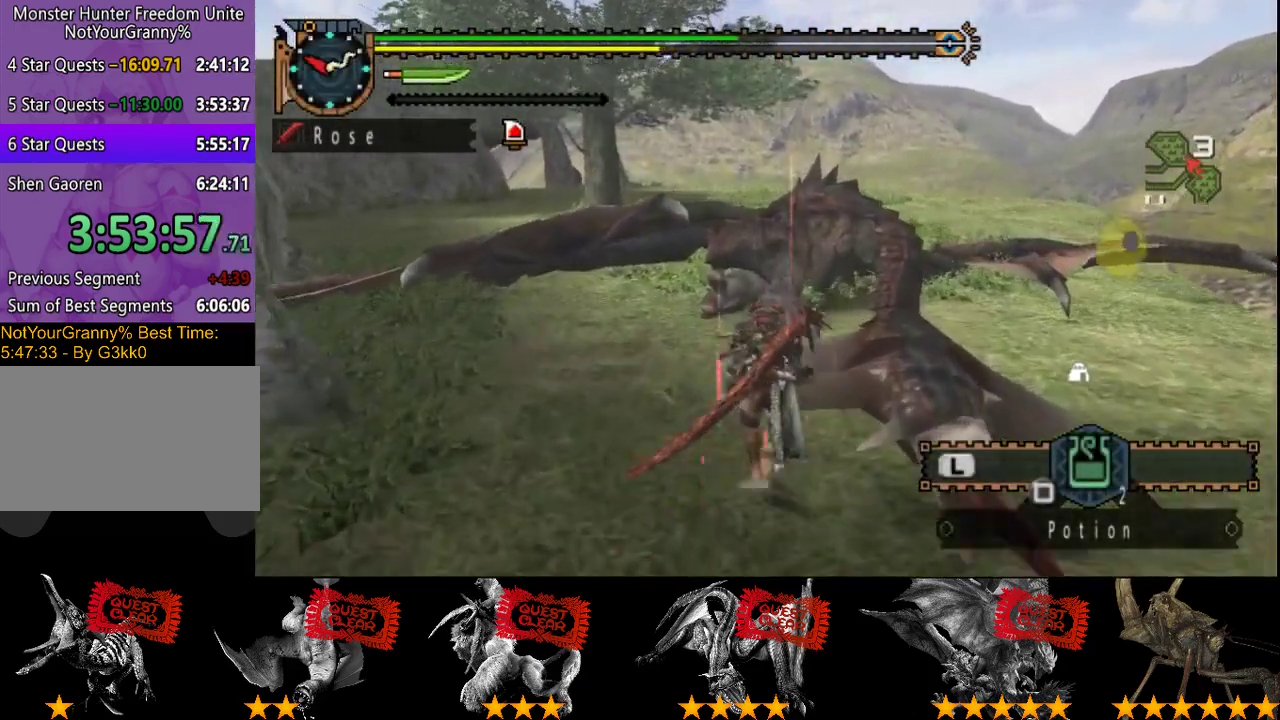
{"buttons": [], "left_stick": "up", "right_stick": "center", "events": []}